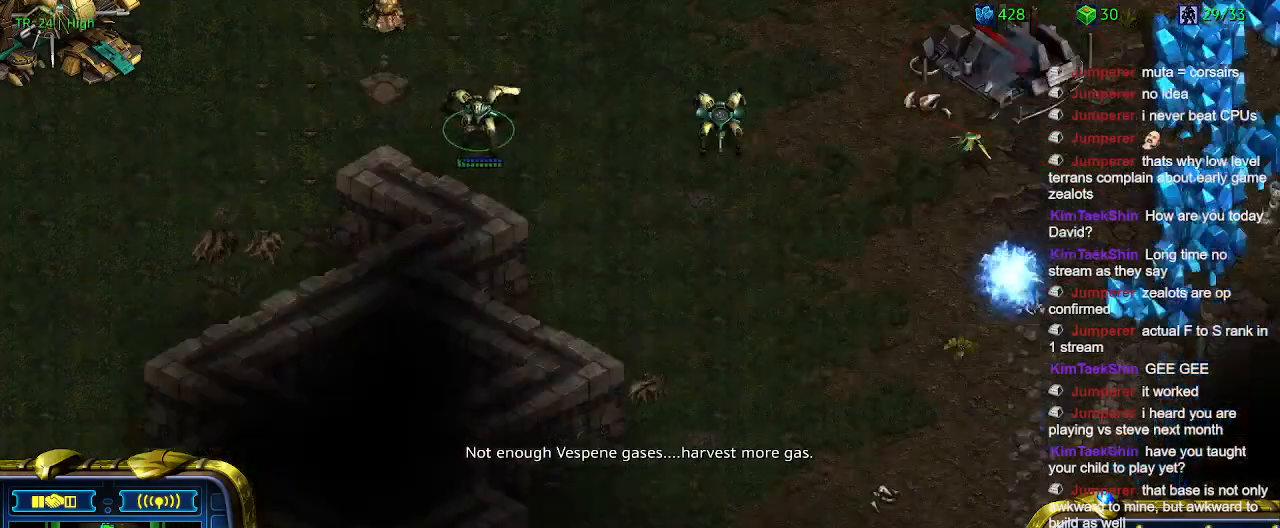
Gameplay with keyboard; each line is a JSON object with the keys held at the frame after it. "events" lists presses ("down") and releases ("up") of "1", "2", "3", "4", "5", "6", "a", "c", "ctrl", "d", "e", "f2", "f3", "q", "s", "t", "w", "x" and "z" between this image and that frame as [ms after this image, input, new state], when the widget could be followed in between. No other keys are recorded. Mouse input is not recorded.
{"keys": ["5"], "events": [[33, "5", "down"], [133, "5", "up"], [466, "5", "down"]]}
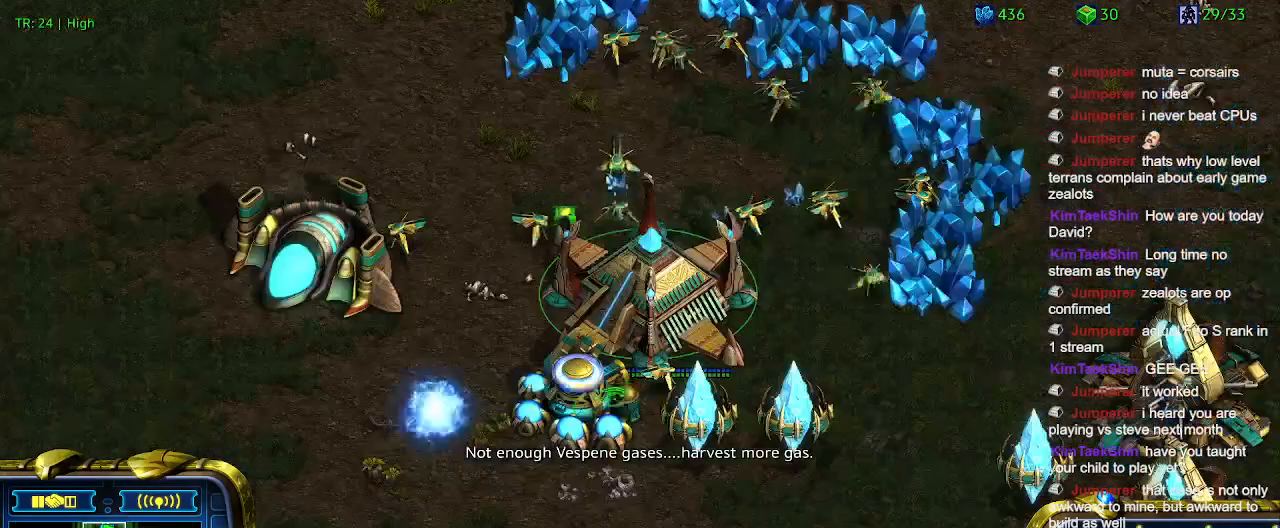
{"keys": [], "events": [[33, "5", "up"]]}
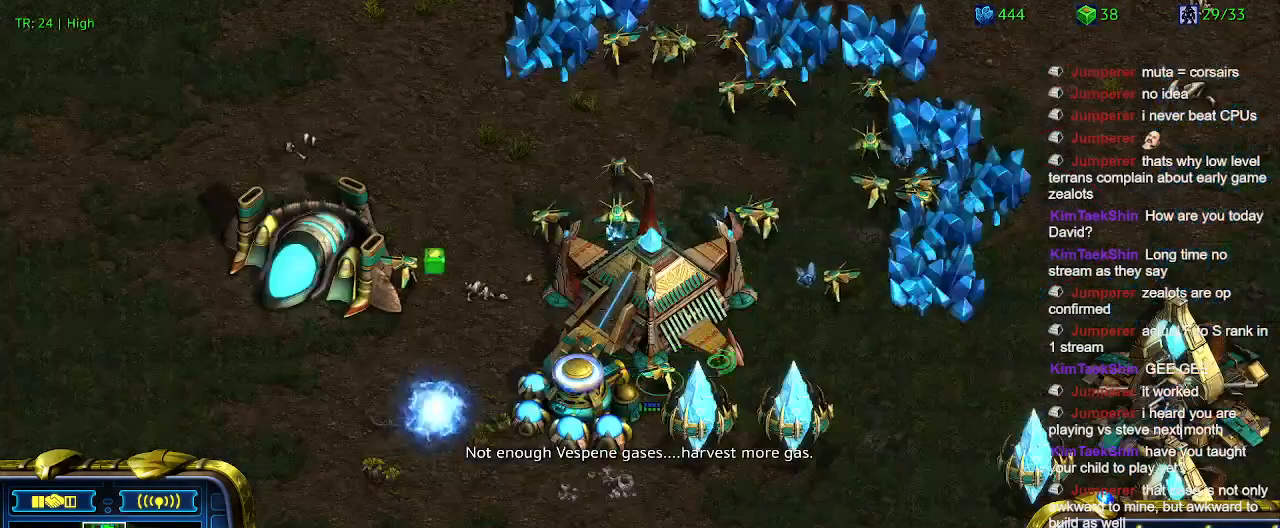
{"keys": [], "events": []}
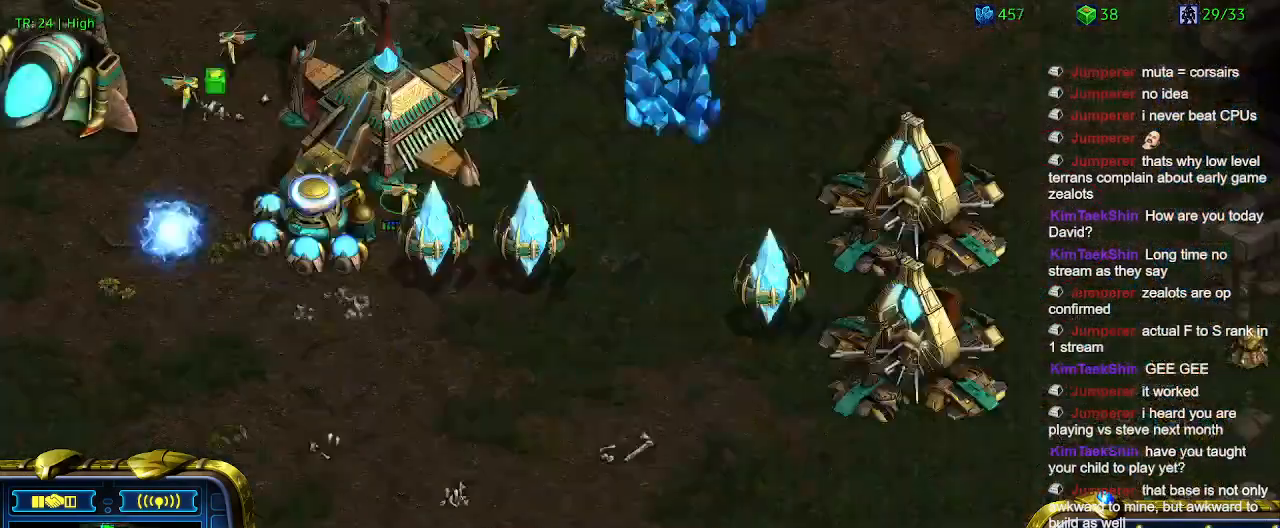
{"keys": [], "events": []}
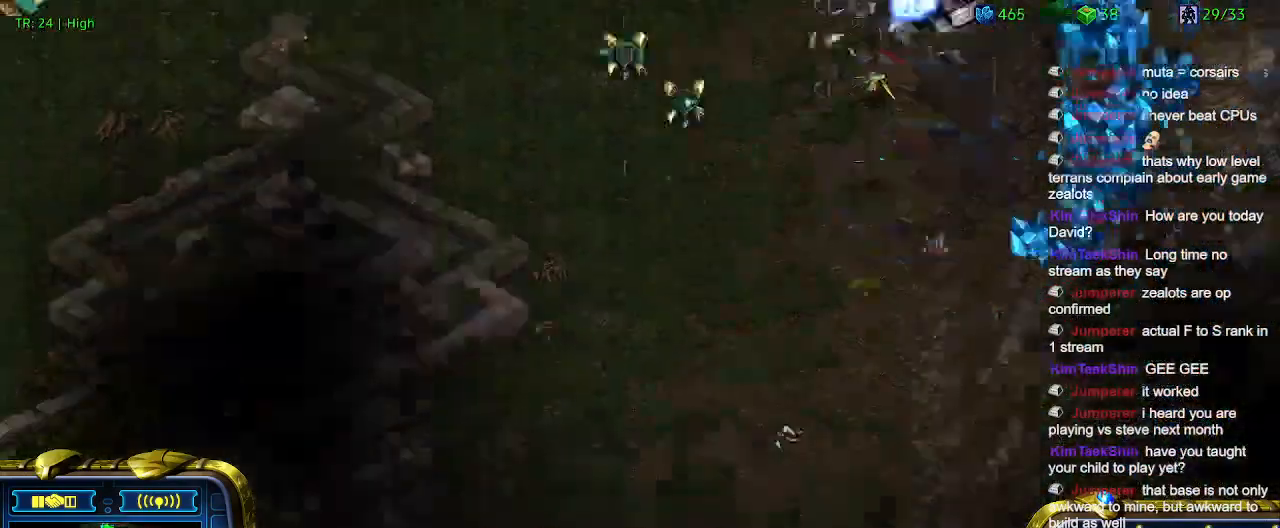
{"keys": [], "events": []}
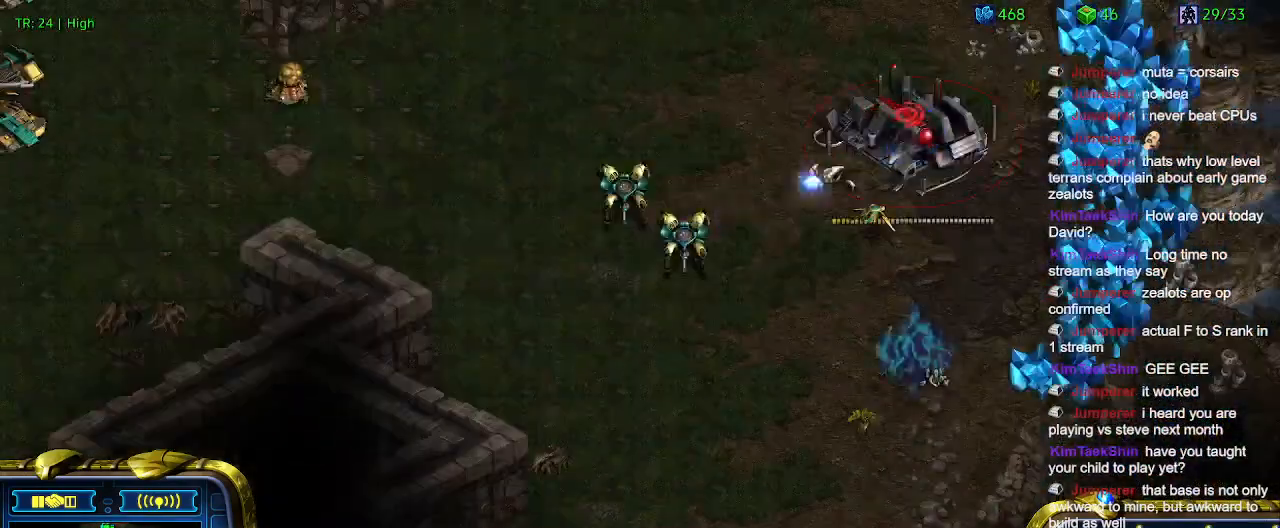
{"keys": [], "events": []}
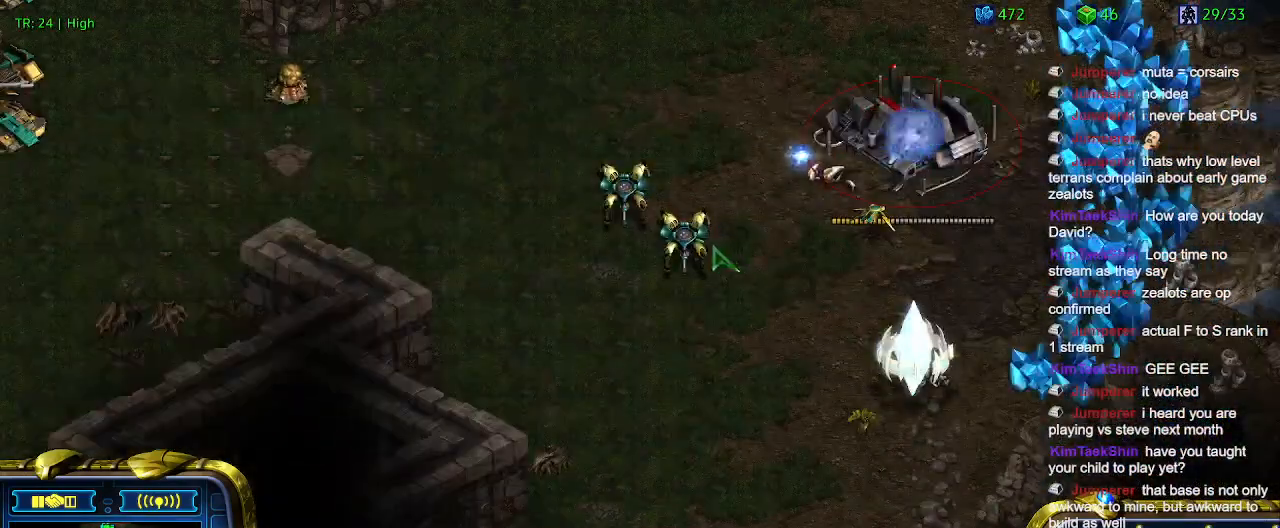
{"keys": [], "events": []}
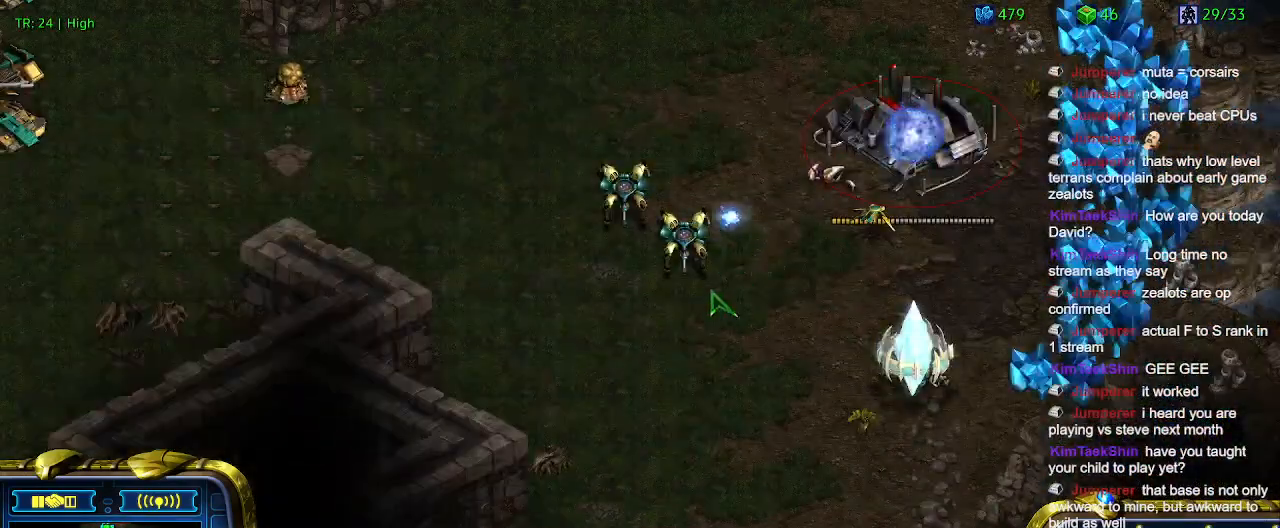
{"keys": [], "events": []}
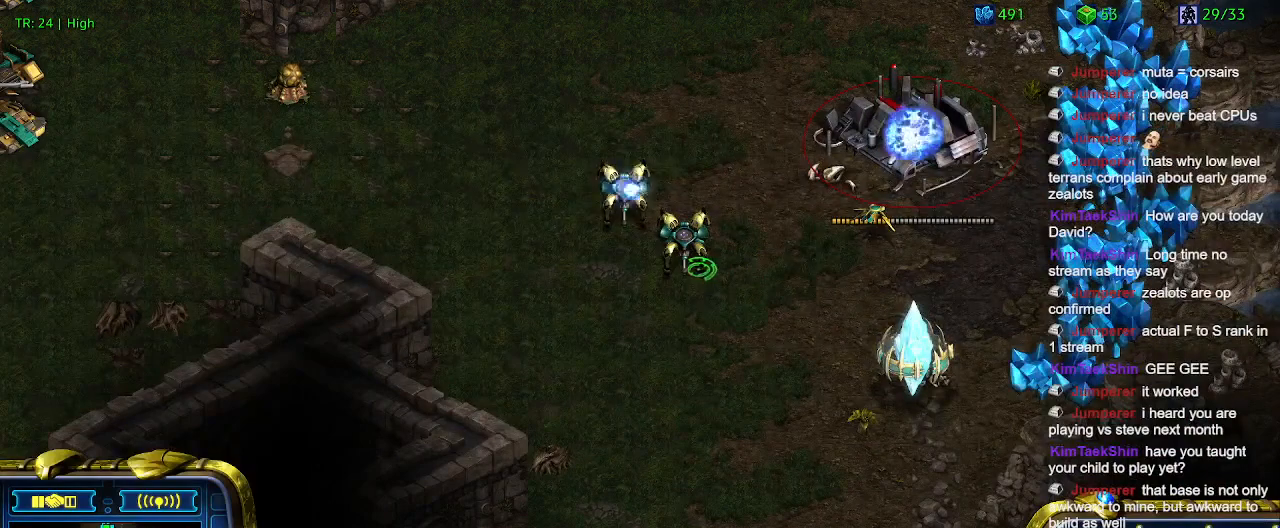
{"keys": [], "events": []}
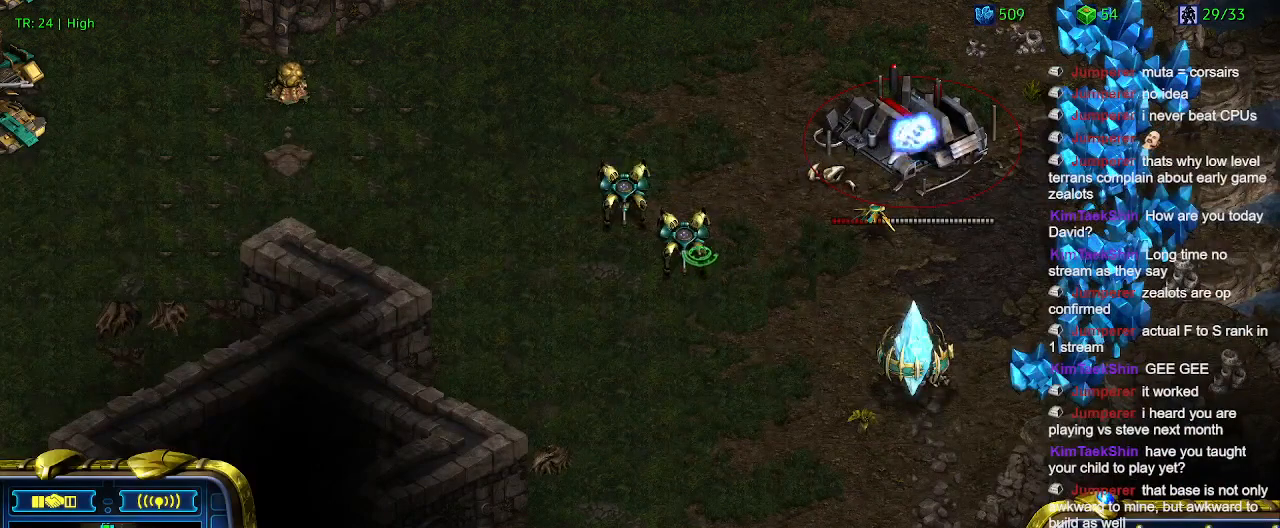
{"keys": [], "events": []}
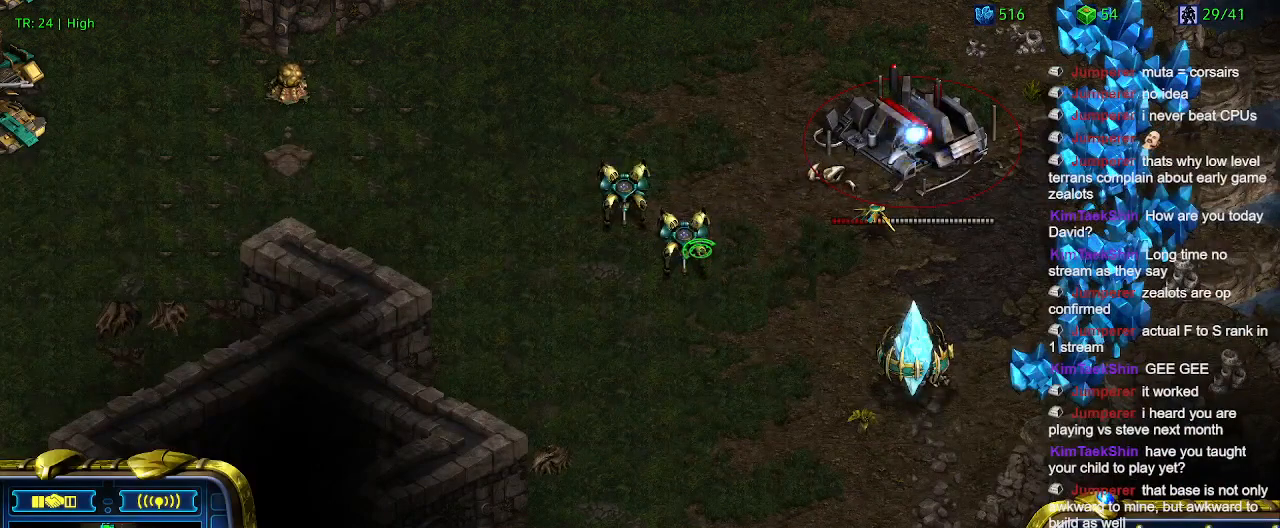
{"keys": ["2"], "events": [[233, "1", "down"], [333, "1", "up"], [433, "2", "down"]]}
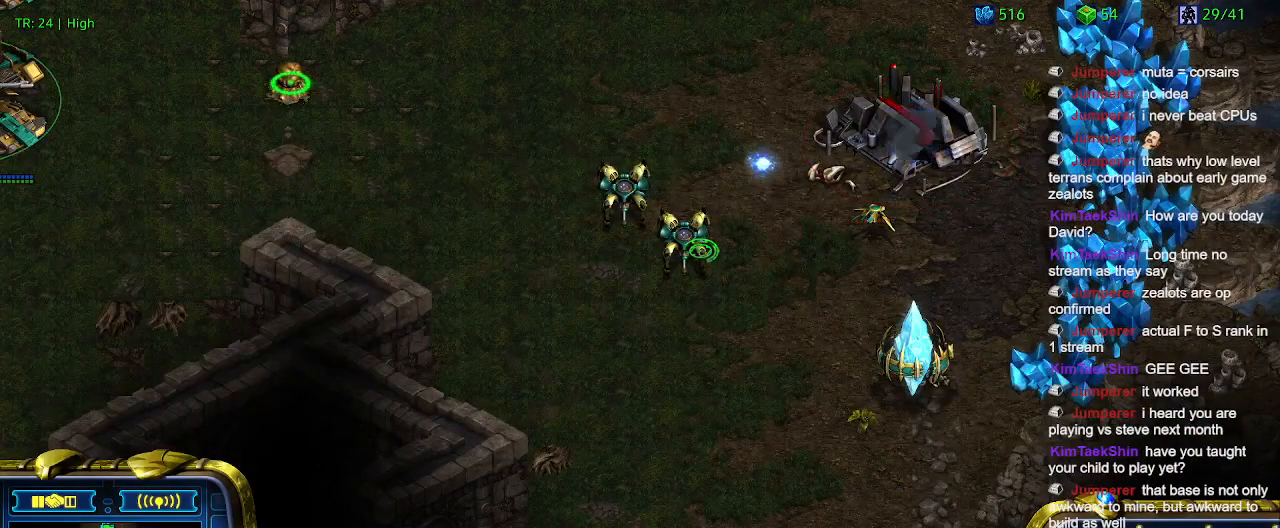
{"keys": [], "events": [[66, "2", "up"]]}
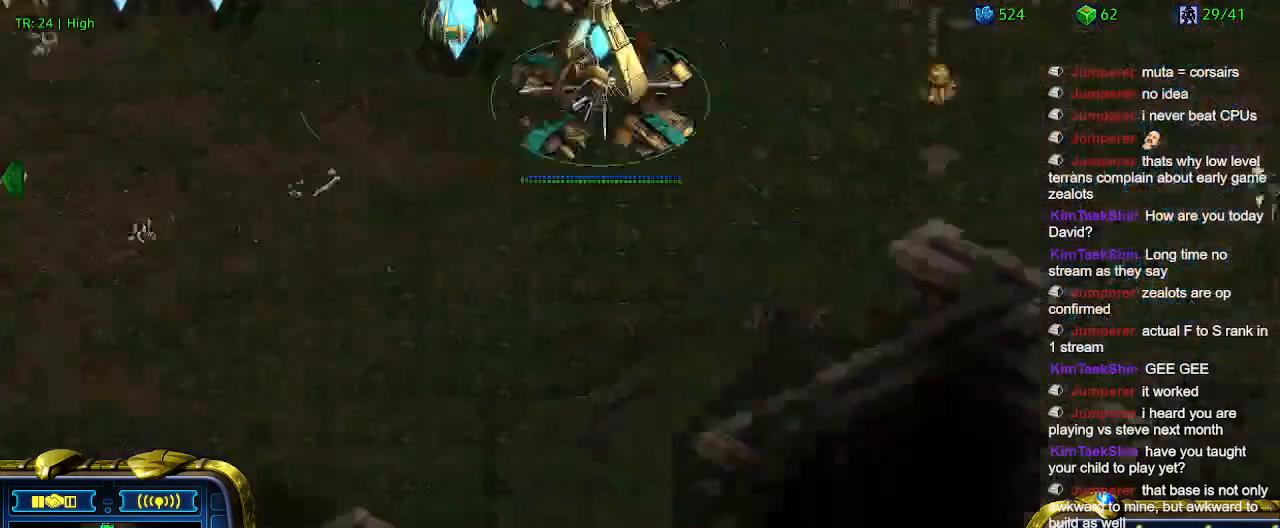
{"keys": [], "events": [[366, "5", "down"], [500, "5", "up"]]}
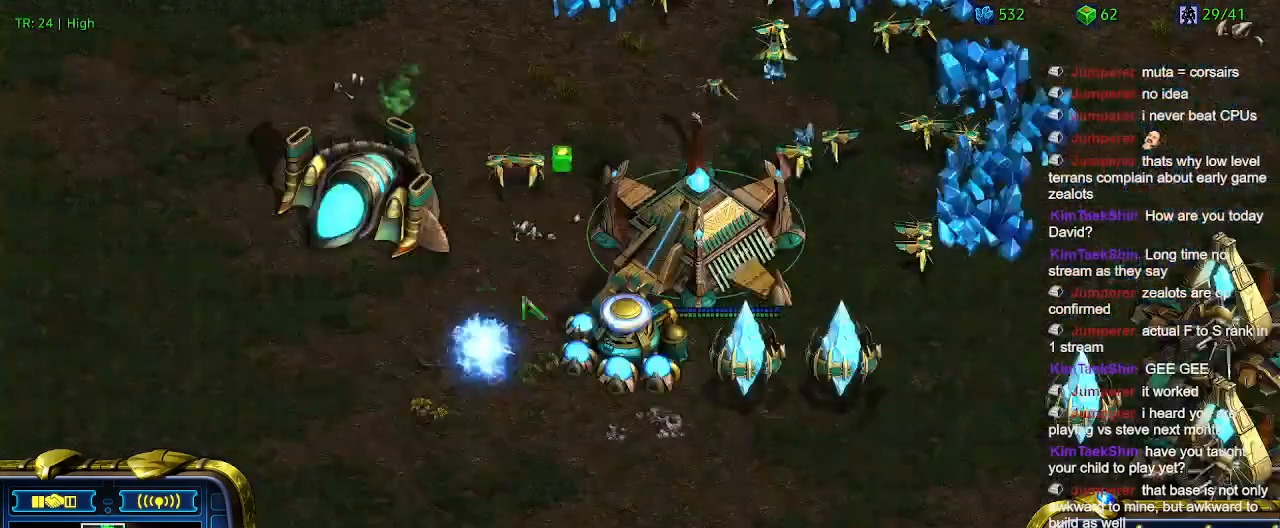
{"keys": [], "events": []}
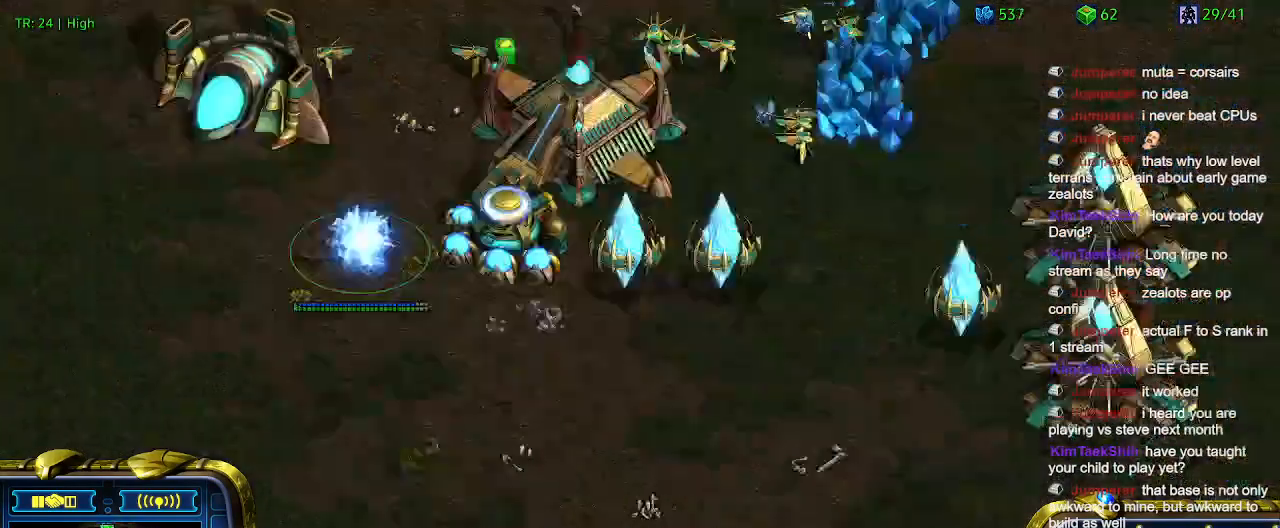
{"keys": [], "events": [[66, "5", "down"], [166, "5", "up"], [400, "t", "down"], [500, "t", "up"]]}
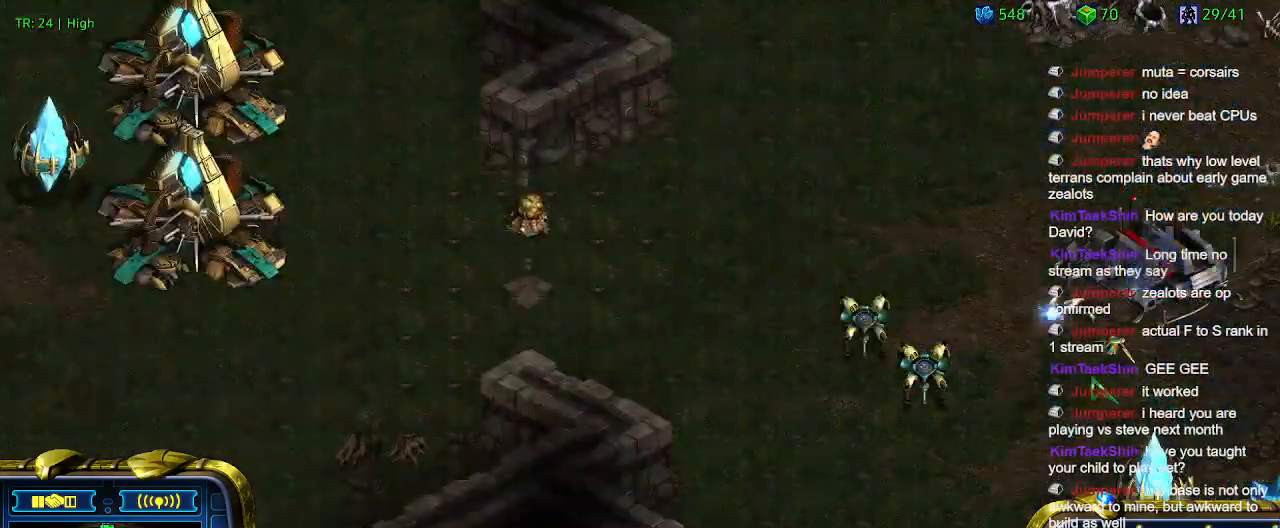
{"keys": [], "events": []}
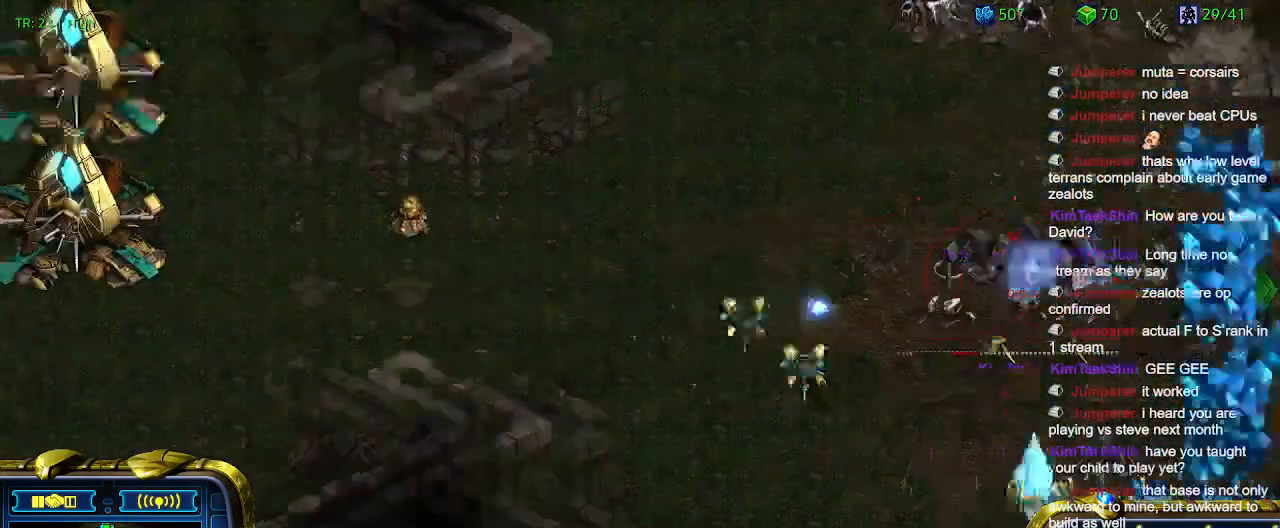
{"keys": [], "events": []}
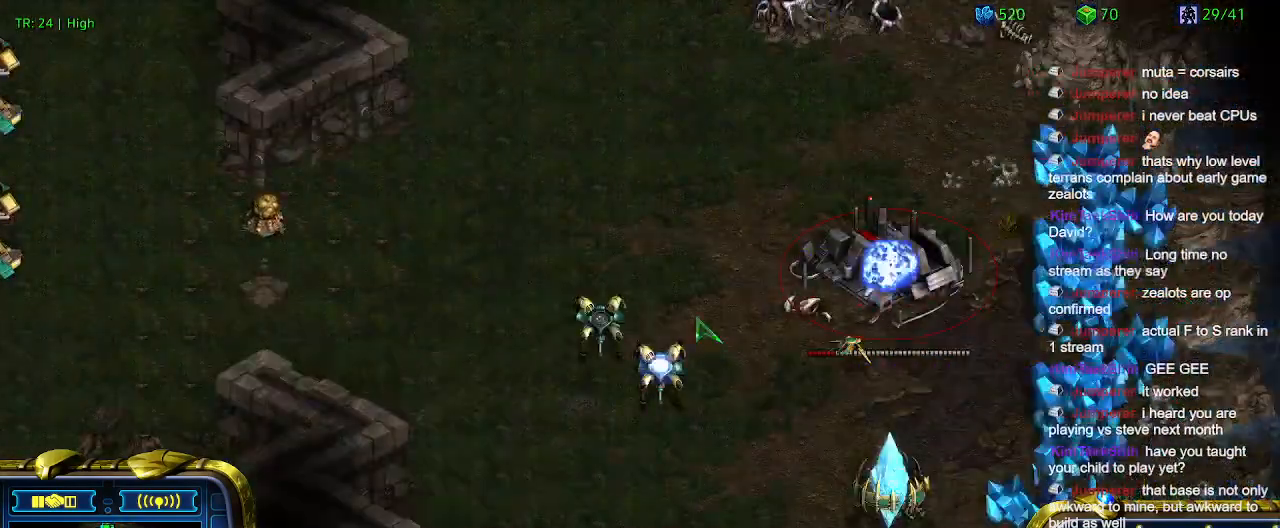
{"keys": [], "events": []}
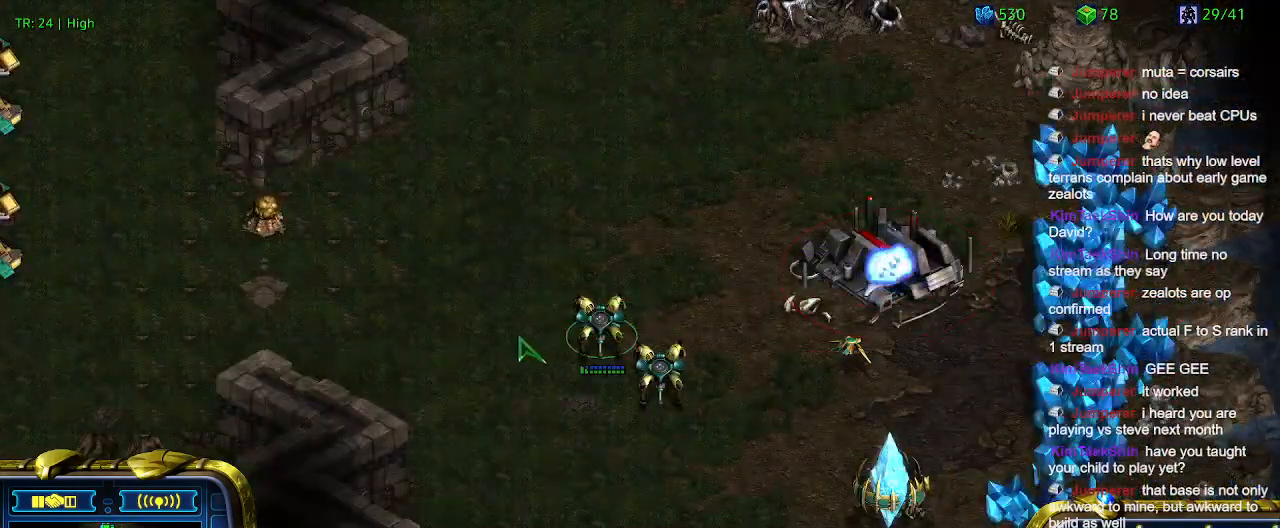
{"keys": [], "events": []}
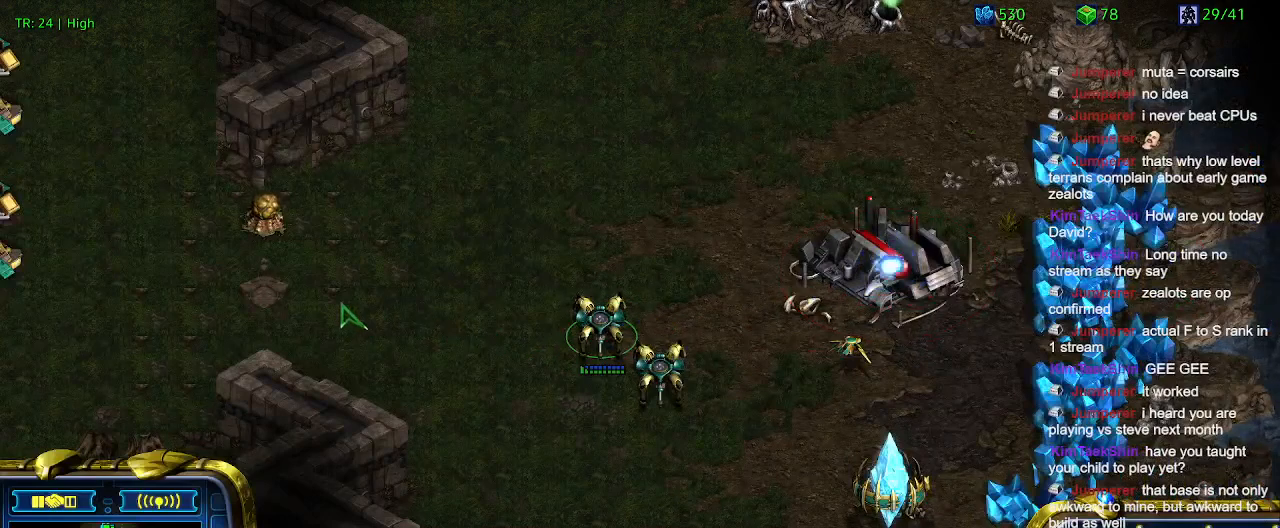
{"keys": [], "events": []}
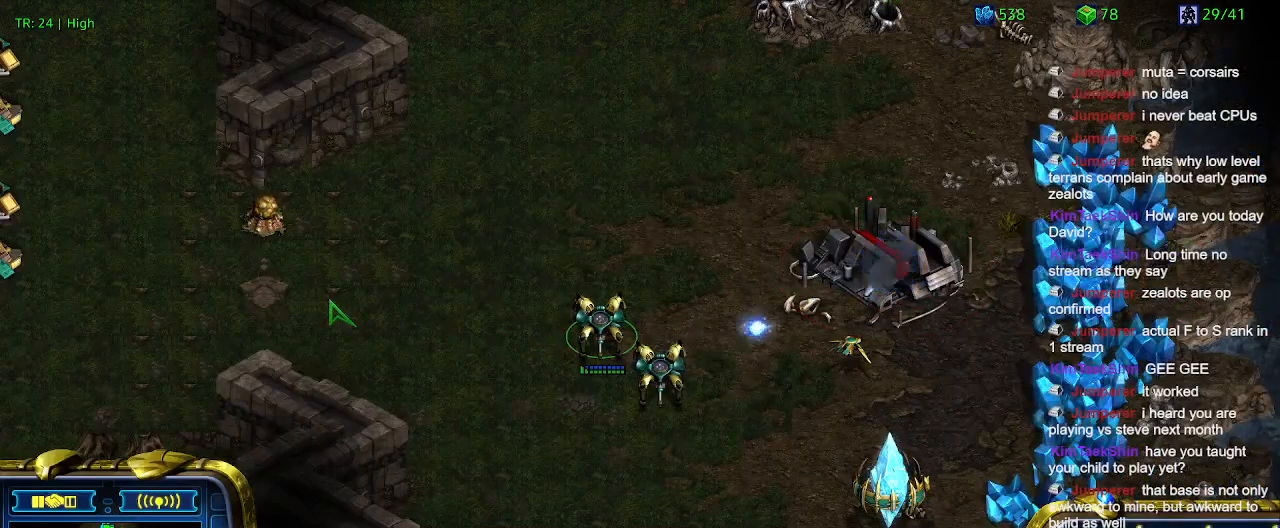
{"keys": [], "events": []}
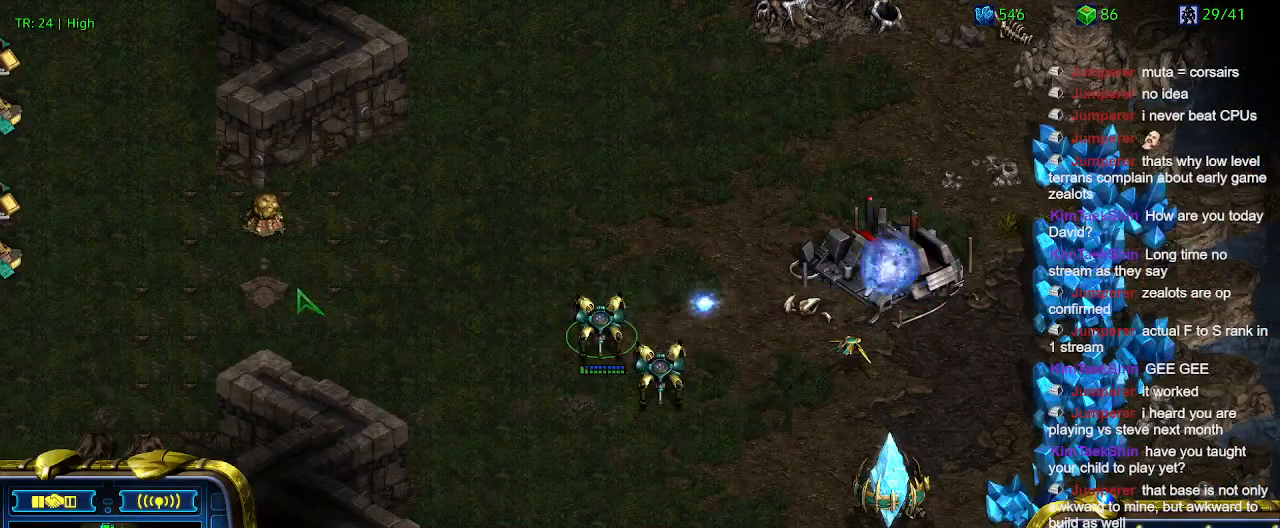
{"keys": [], "events": []}
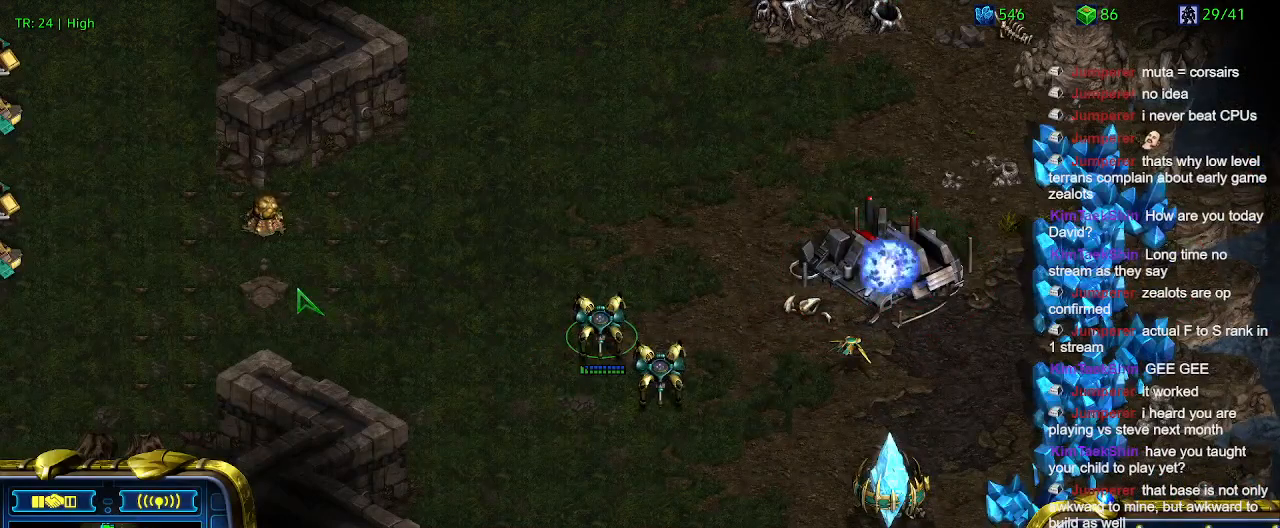
{"keys": [], "events": []}
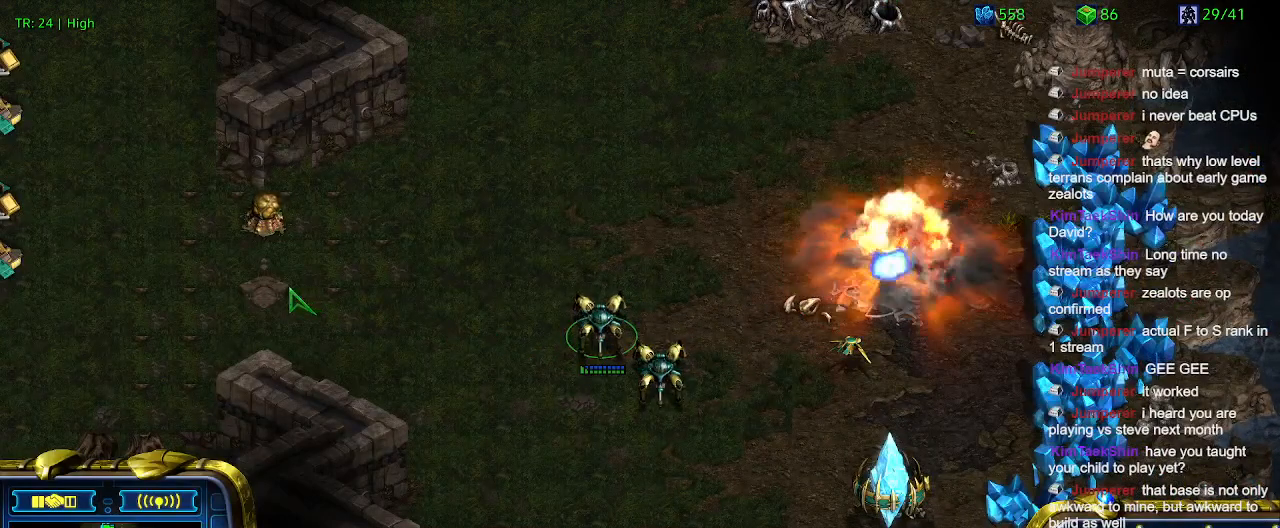
{"keys": [], "events": []}
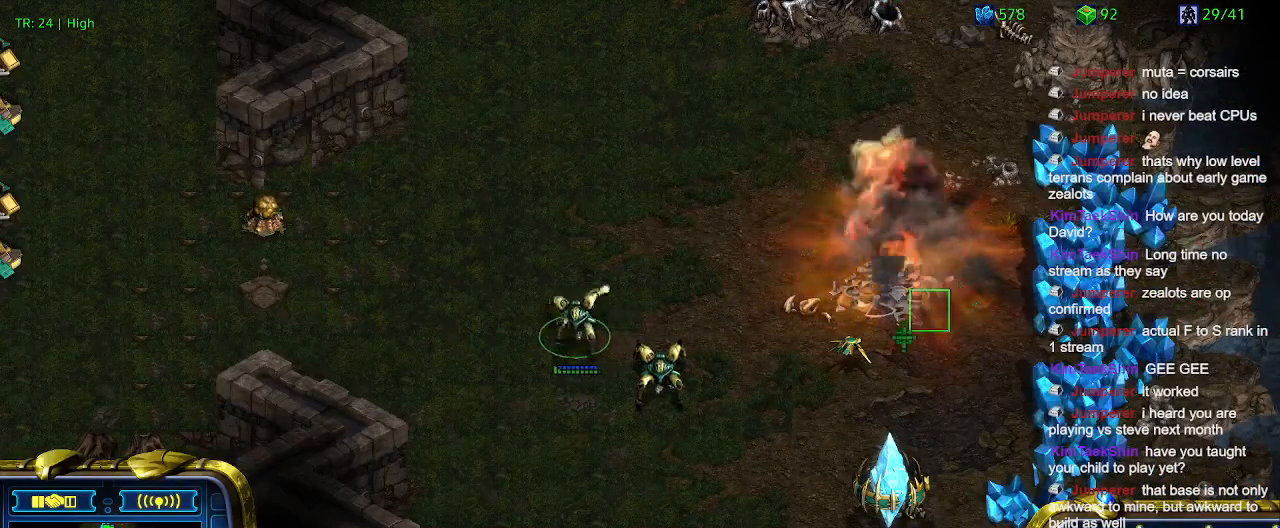
{"keys": [], "events": [[166, "q", "down"], [266, "q", "up"], [333, "w", "down"], [466, "w", "up"]]}
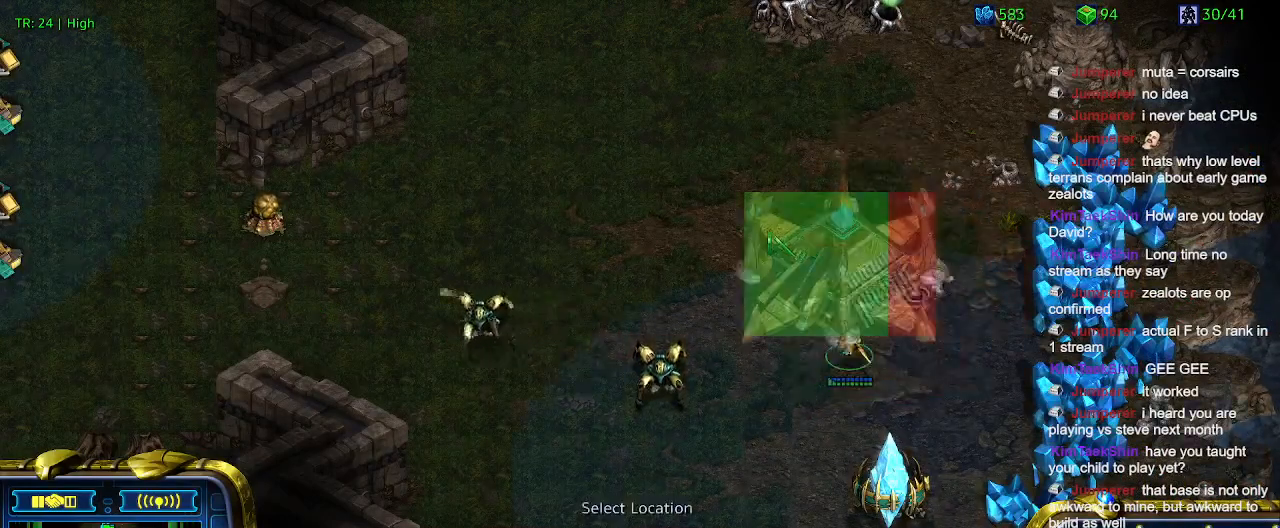
{"keys": [], "events": []}
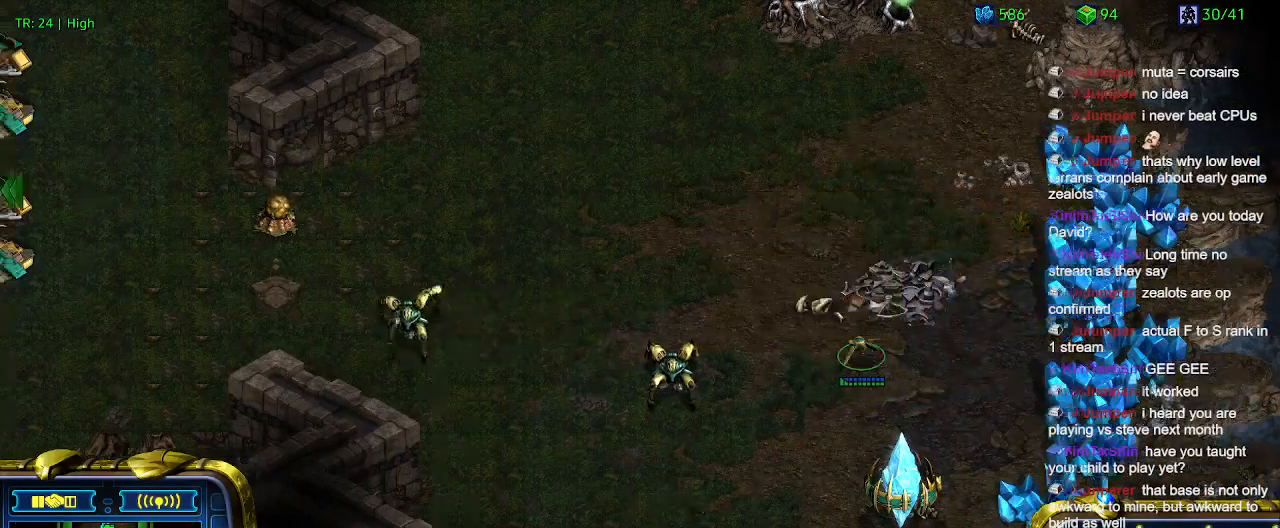
{"keys": [], "events": []}